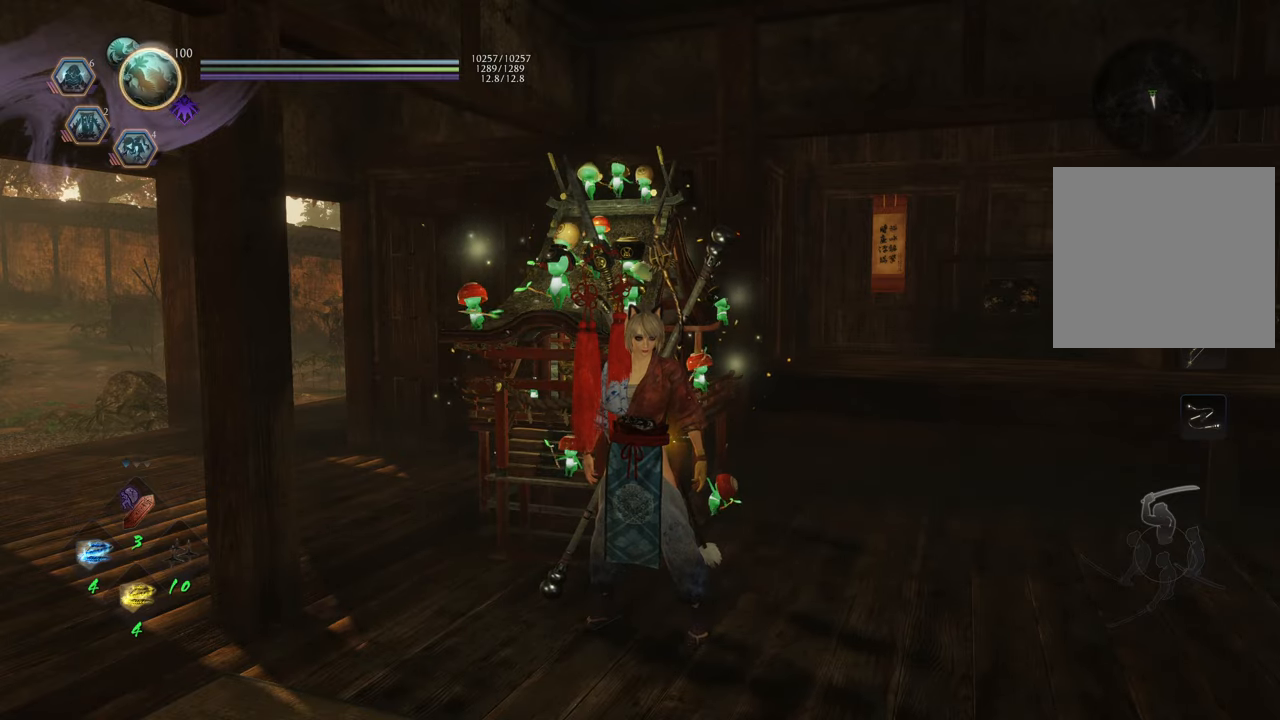
Gameplay with a controller (Xbox layout); each line is a JSON object with the inputs held at the frame after it. "events" lists button and stick changes between this image and that frame as [ms after this image, input, new state], when the widget could be followed in between. Not read: L3.
{"buttons": [], "left_stick": "center", "right_stick": "center", "events": [[383, "SELECT", "down"], [500, "SELECT", "up"]]}
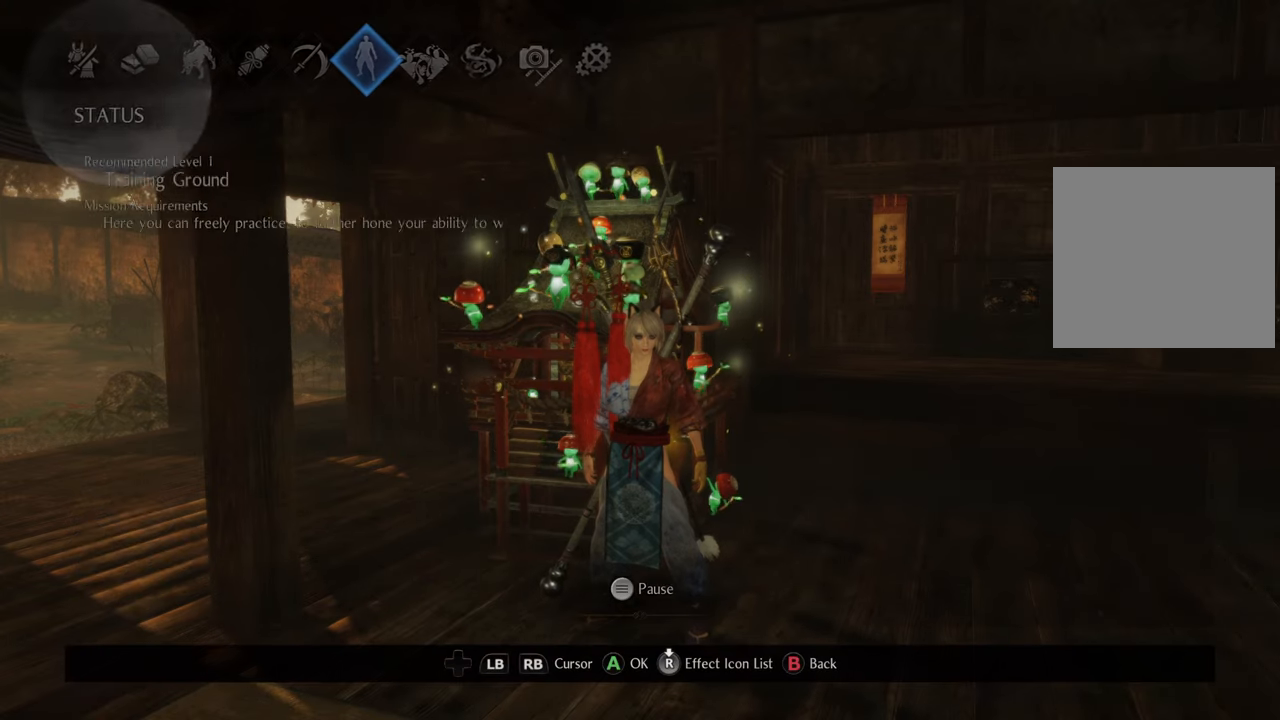
{"buttons": [], "left_stick": "center", "right_stick": "center", "events": []}
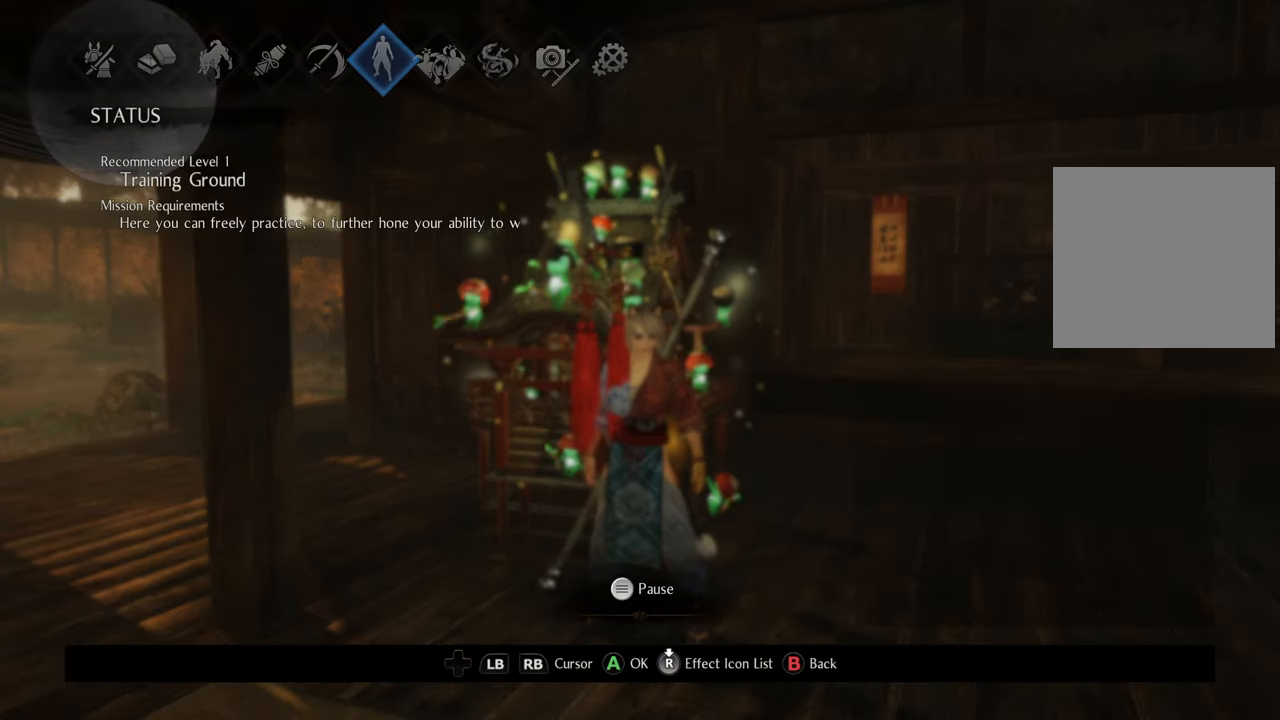
{"buttons": [], "left_stick": "center", "right_stick": "center", "events": [[233, "A", "down"], [350, "A", "up"]]}
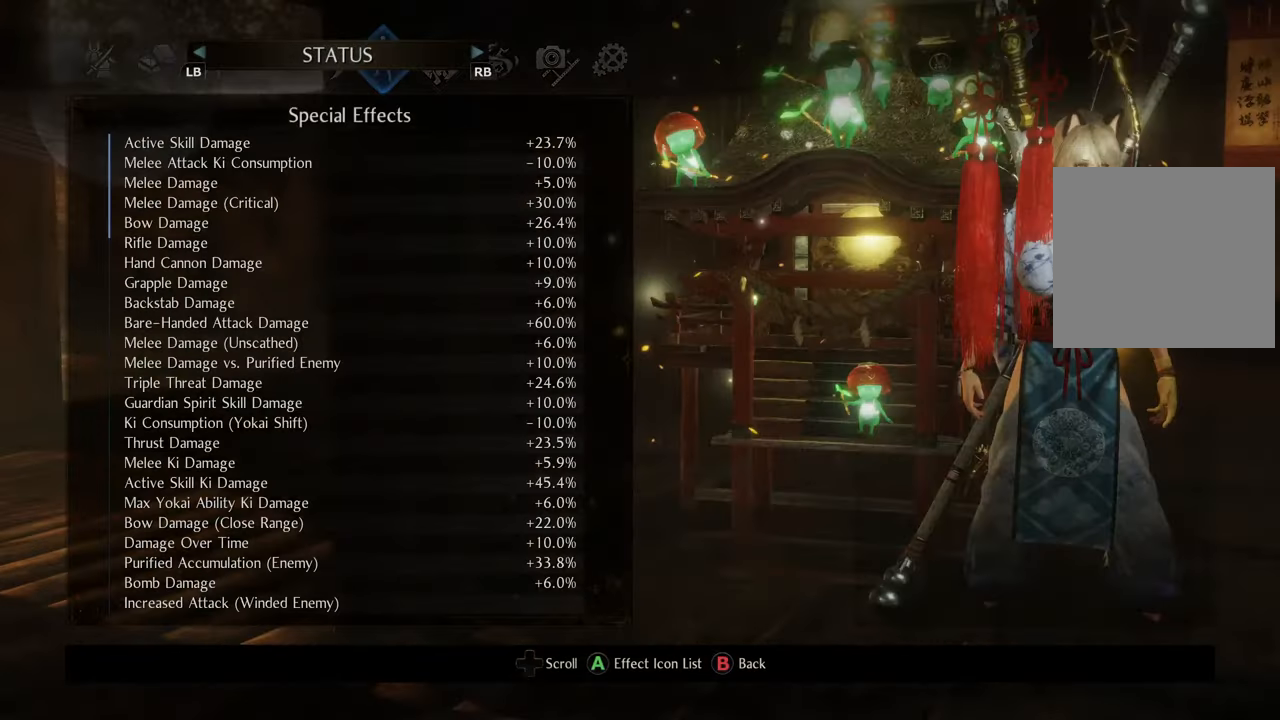
{"buttons": [], "left_stick": "center", "right_stick": "center", "events": []}
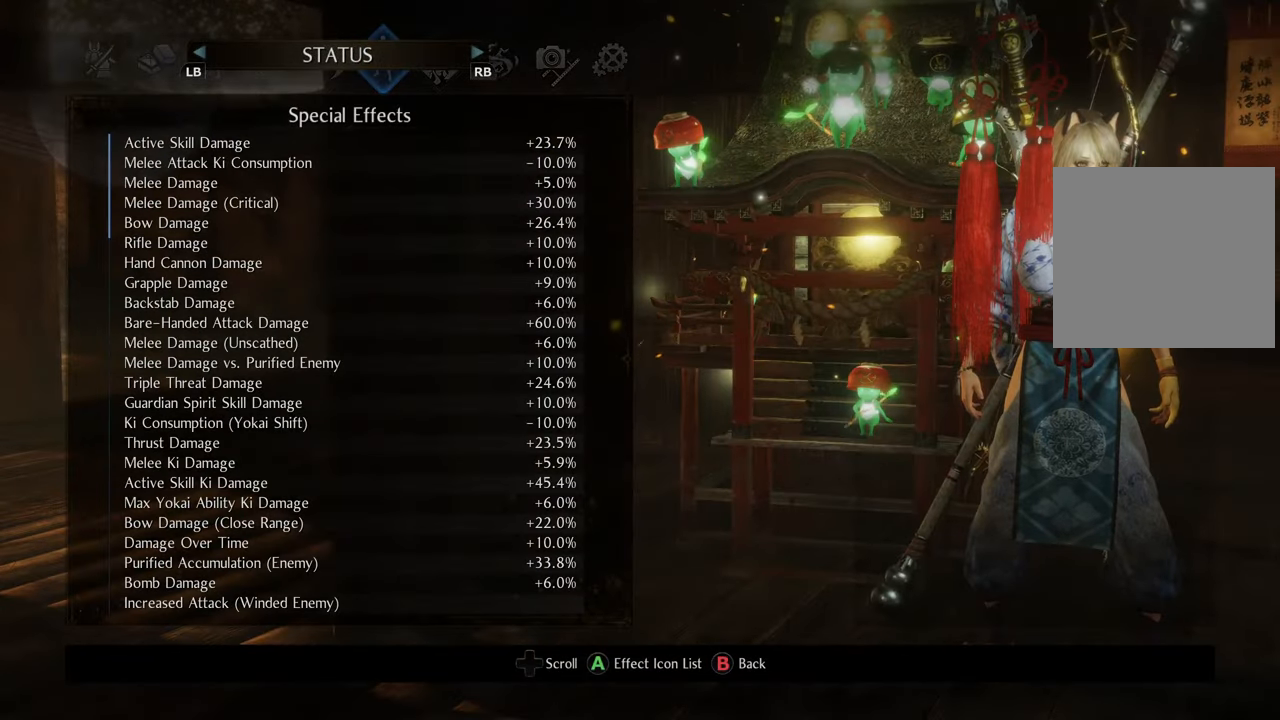
{"buttons": [], "left_stick": "center", "right_stick": "center", "events": [[250, "R1", "down"], [383, "R1", "up"]]}